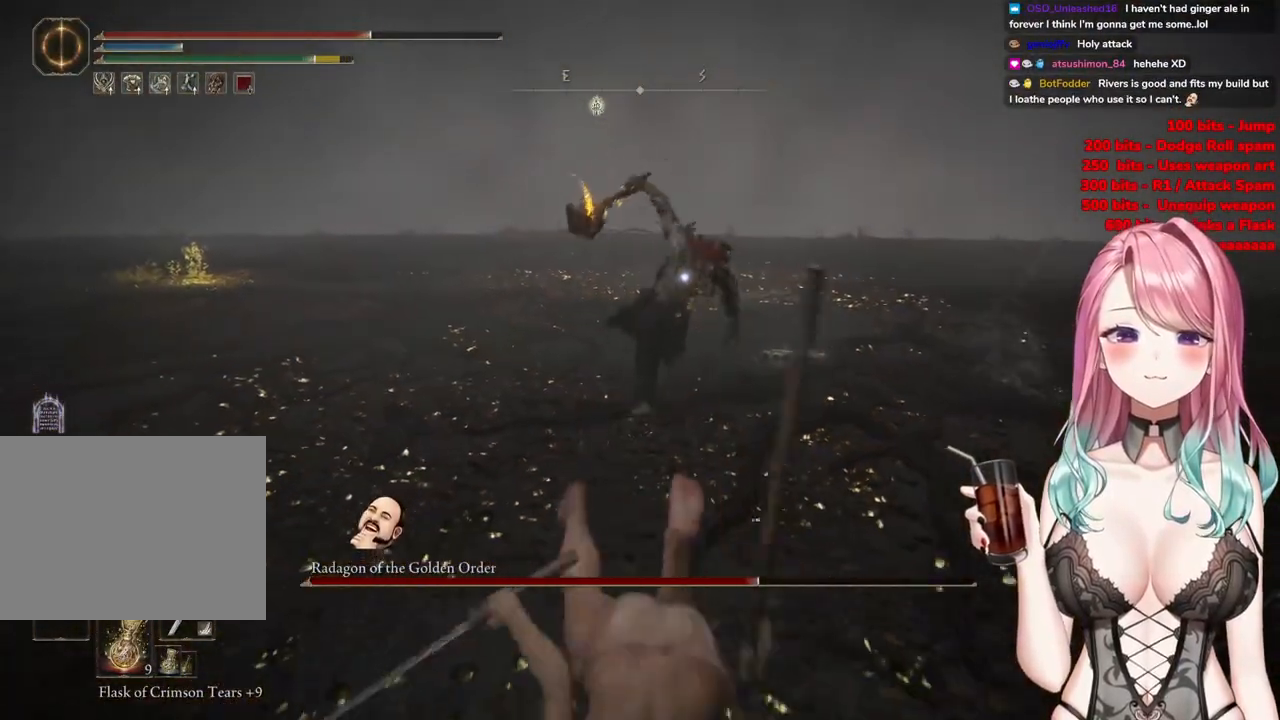
Gameplay with a controller (PlayStation layout); each line is a JSON object with the inputs held at the frame after it. "events" lists button and stick changes between this image and that frame as [ms after this image, input, new state], when the widget could be followed in between.
{"buttons": [], "left_stick": "up-right", "right_stick": "center", "events": [[400, "left_stick", "up-right"]]}
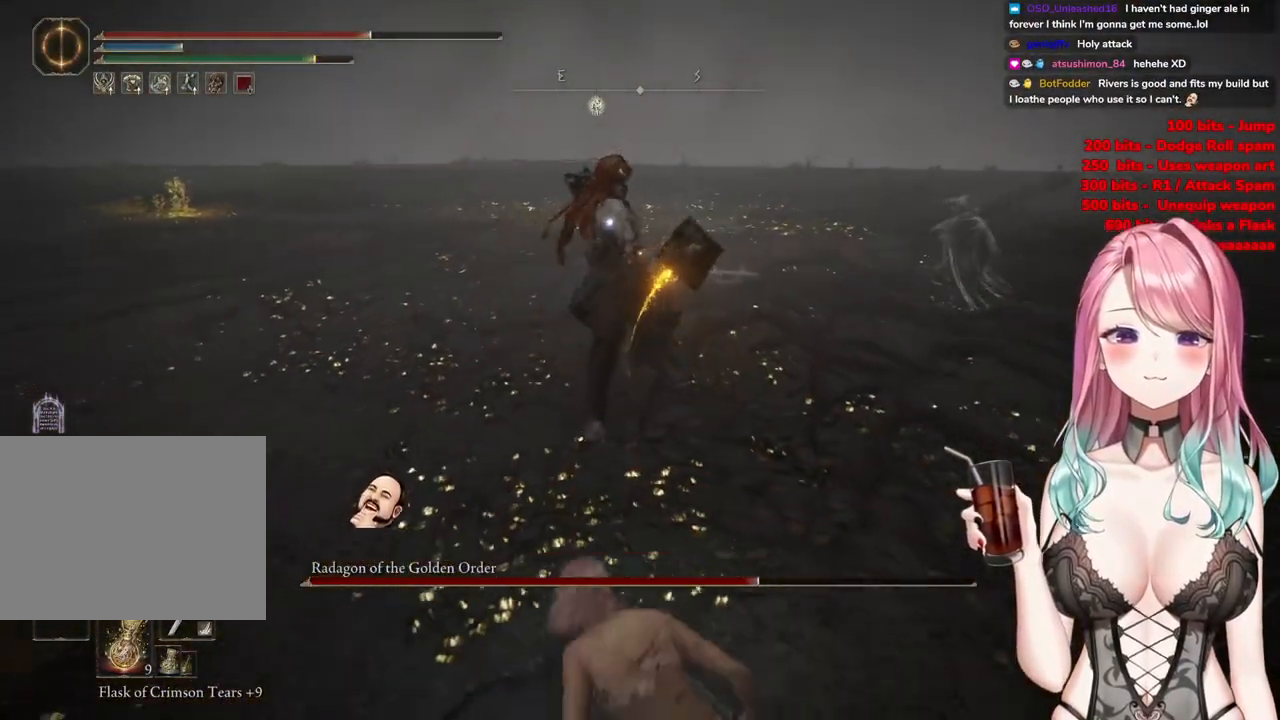
{"buttons": [], "left_stick": "up-left", "right_stick": "center", "events": [[50, "CROSS", "down"], [184, "CROSS", "up"], [234, "R2", "down"], [317, "left_stick", "up-left"], [384, "R2", "up"]]}
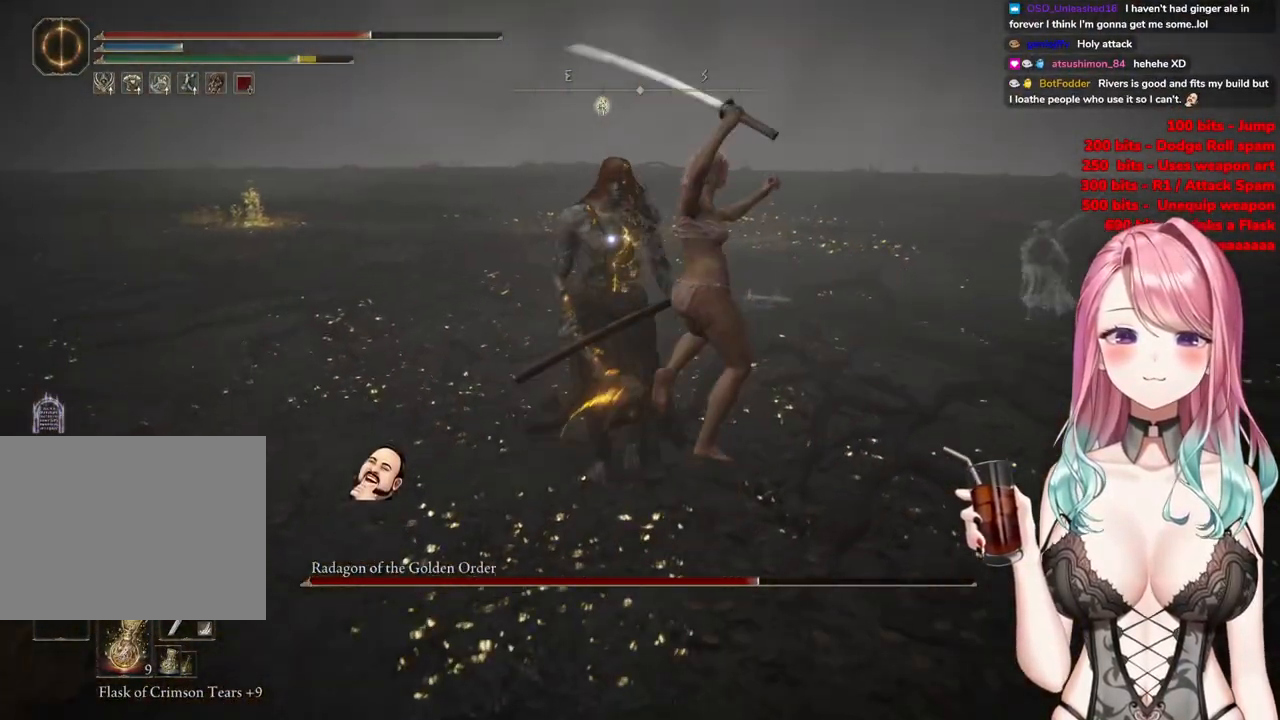
{"buttons": [], "left_stick": "center", "right_stick": "center", "events": [[434, "left_stick", "center"]]}
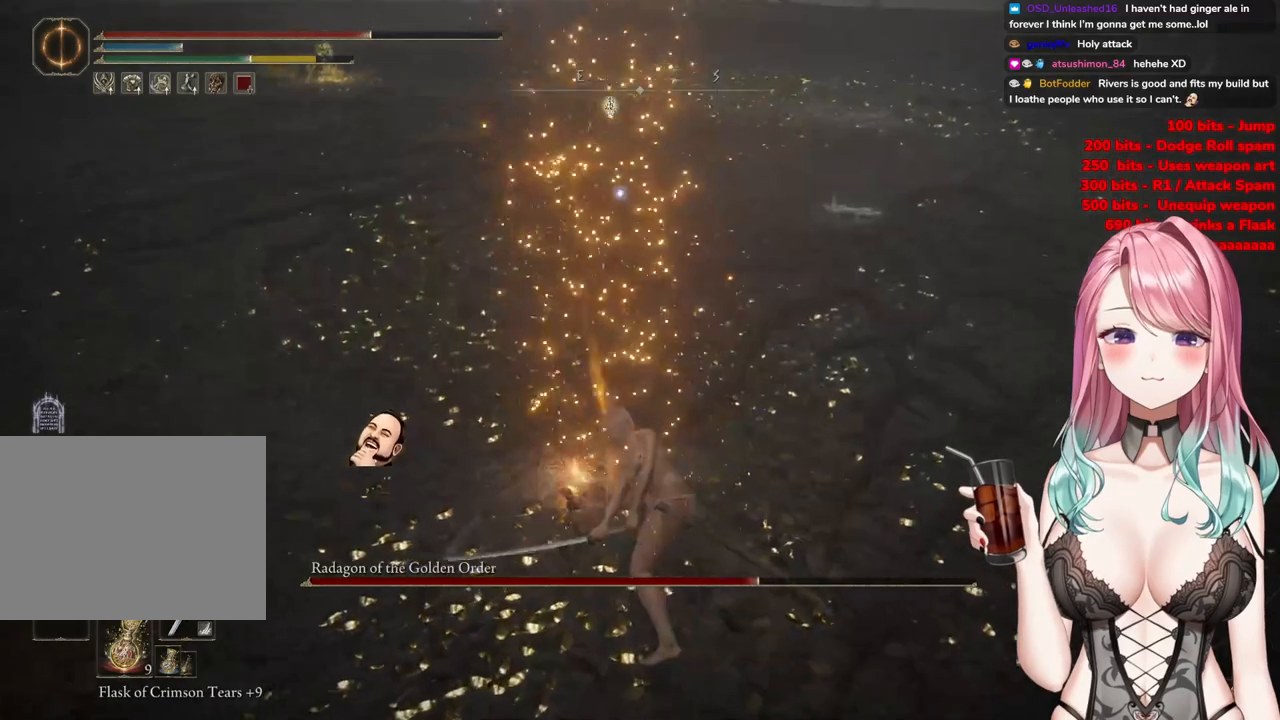
{"buttons": [], "left_stick": "up-left", "right_stick": "center", "events": [[150, "left_stick", "up-left"], [301, "left_stick", "left"], [434, "left_stick", "up-left"]]}
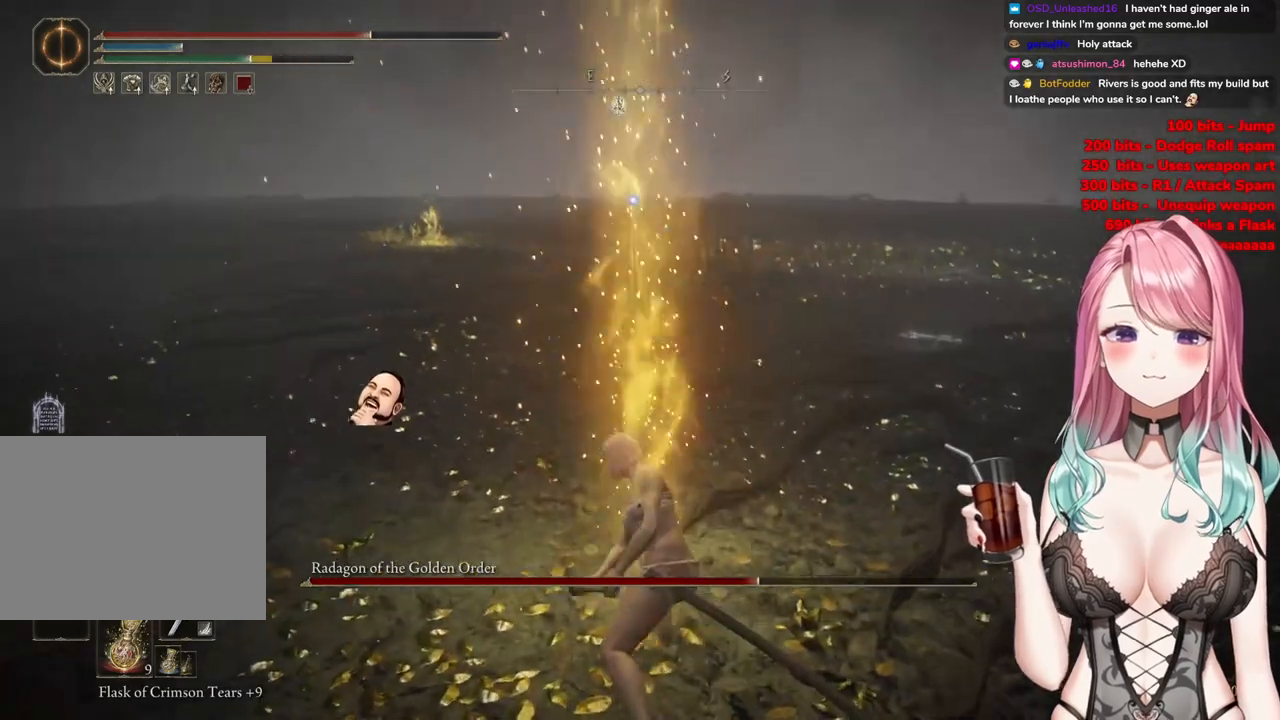
{"buttons": [], "left_stick": "up-left", "right_stick": "center", "events": [[117, "CIRCLE", "down"], [250, "CIRCLE", "up"]]}
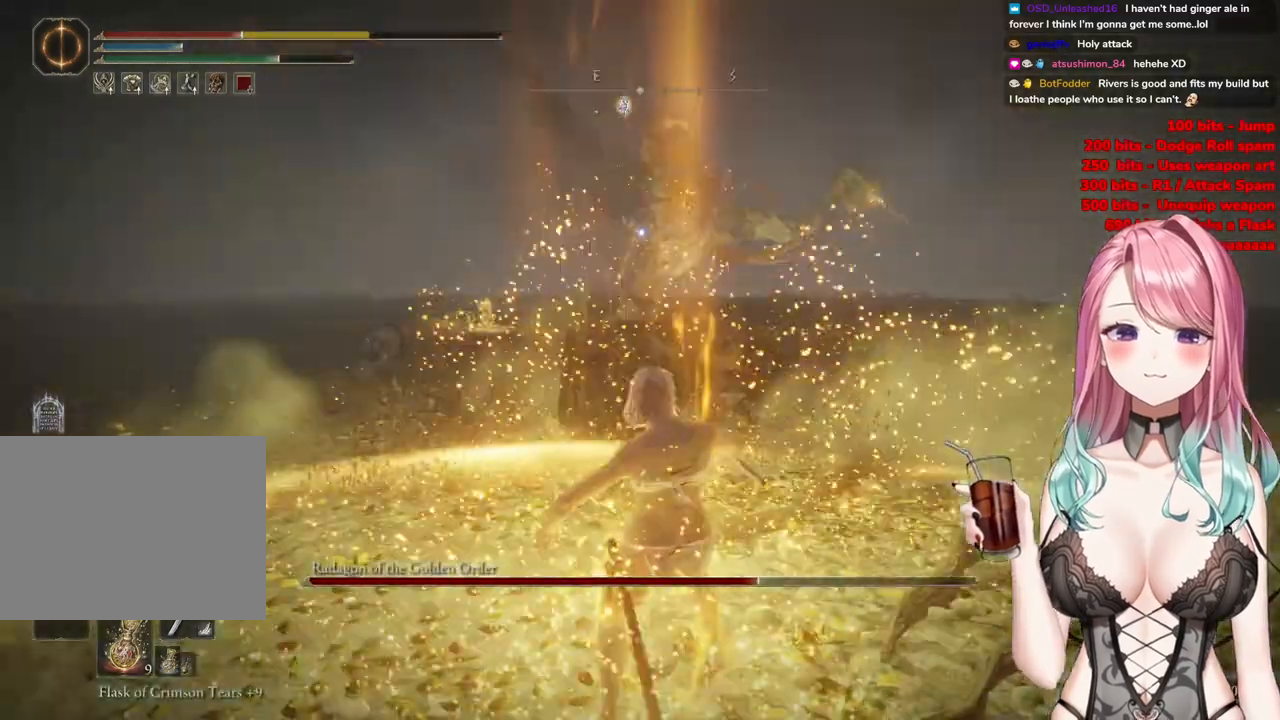
{"buttons": ["CIRCLE"], "left_stick": "left", "right_stick": "center", "events": [[50, "CIRCLE", "down"], [167, "CIRCLE", "up"], [251, "CIRCLE", "down"], [384, "CIRCLE", "up"], [401, "left_stick", "left"], [417, "CIRCLE", "down"]]}
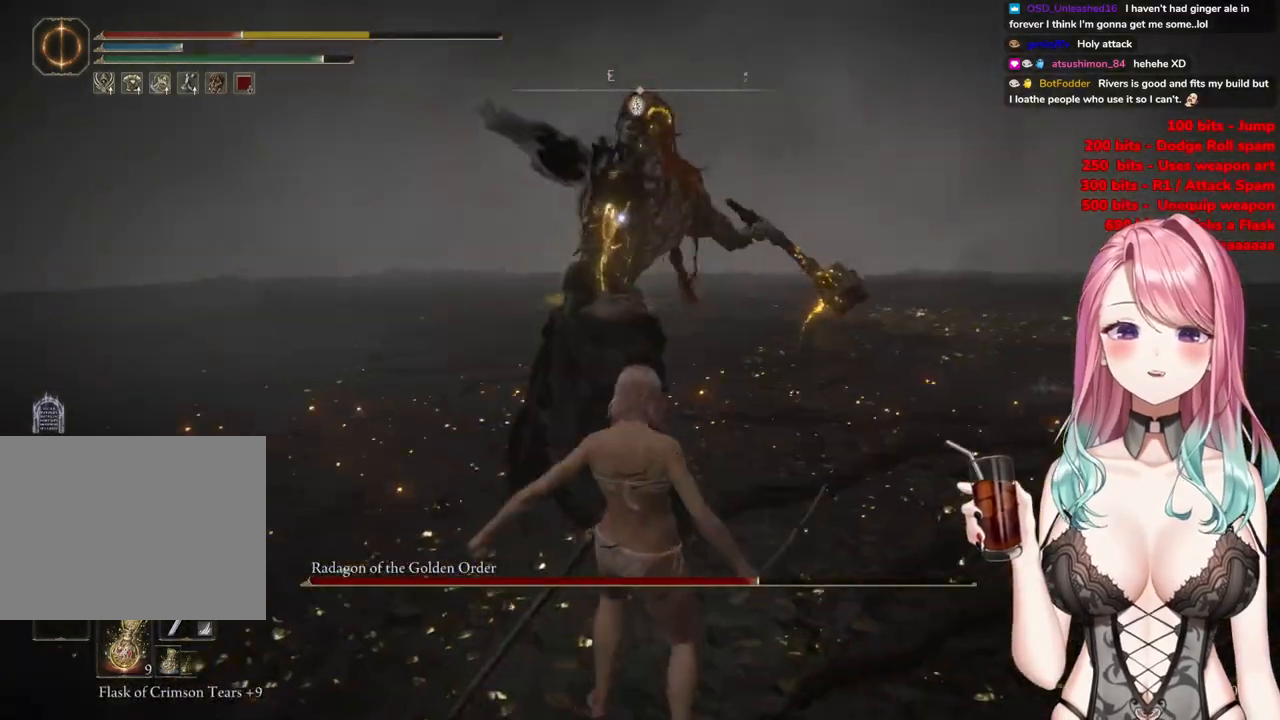
{"buttons": [], "left_stick": "left", "right_stick": "center", "events": [[33, "CIRCLE", "up"], [100, "CIRCLE", "down"], [233, "CIRCLE", "up"]]}
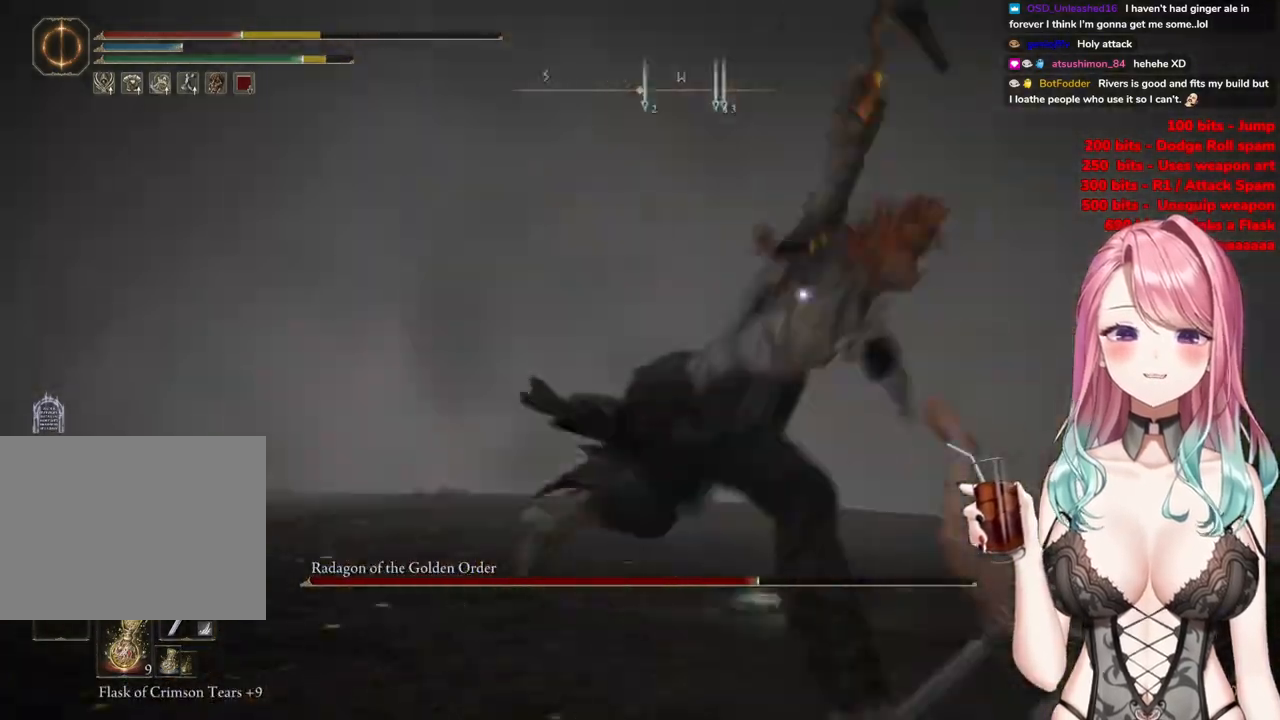
{"buttons": [], "left_stick": "down-left", "right_stick": "center", "events": [[17, "CIRCLE", "down"], [117, "CIRCLE", "up"], [217, "CIRCLE", "down"], [317, "CIRCLE", "up"], [417, "left_stick", "down-left"]]}
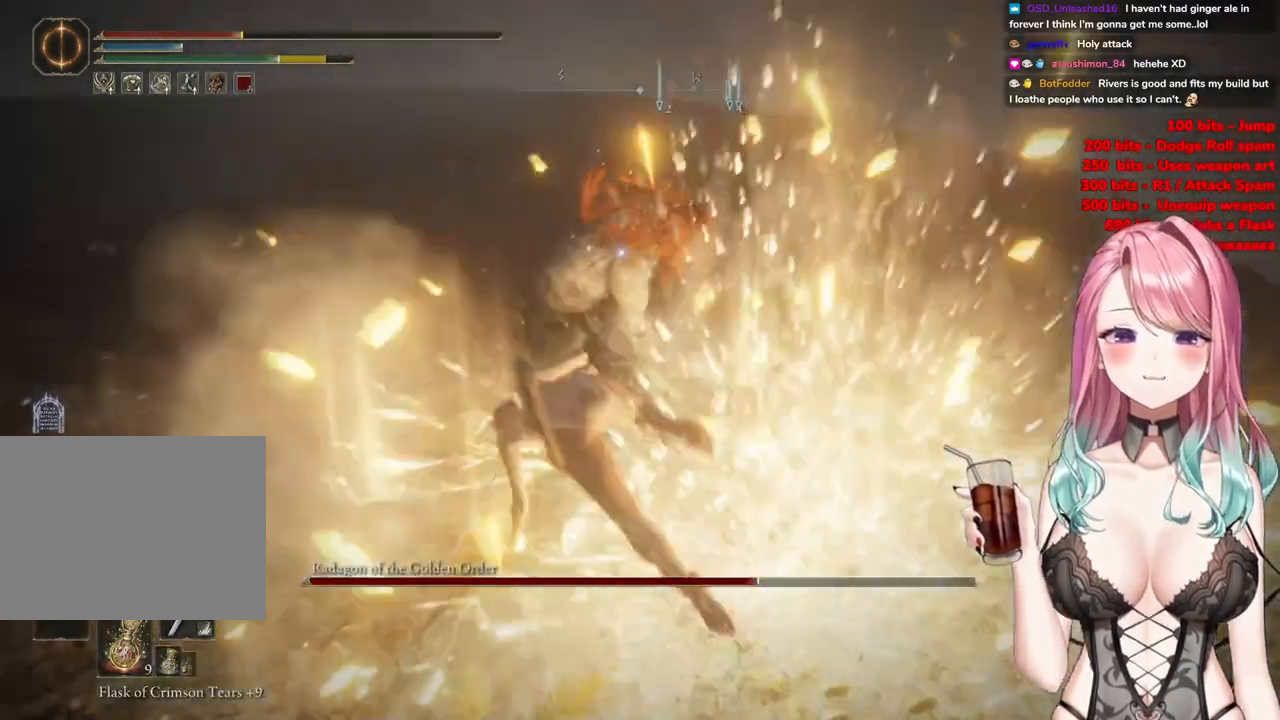
{"buttons": [], "left_stick": "down", "right_stick": "center", "events": [[217, "left_stick", "down"], [317, "CIRCLE", "down"], [400, "CIRCLE", "up"]]}
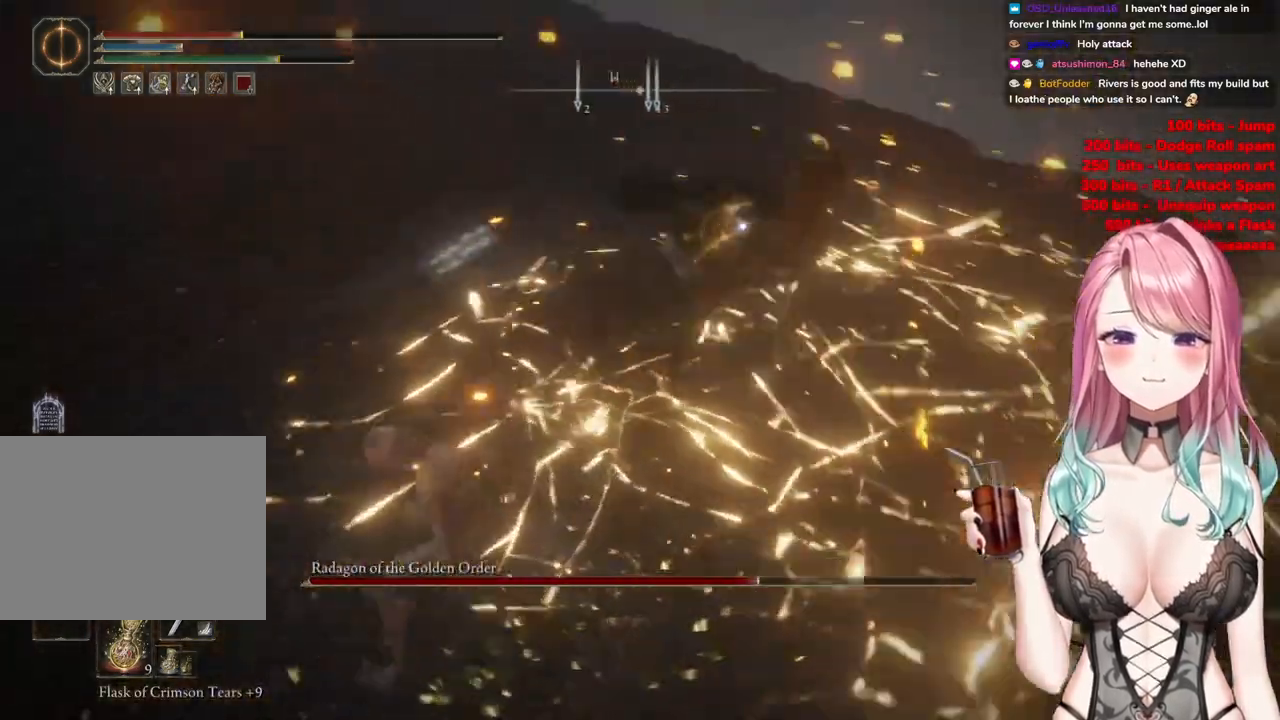
{"buttons": [], "left_stick": "down", "right_stick": "center", "events": []}
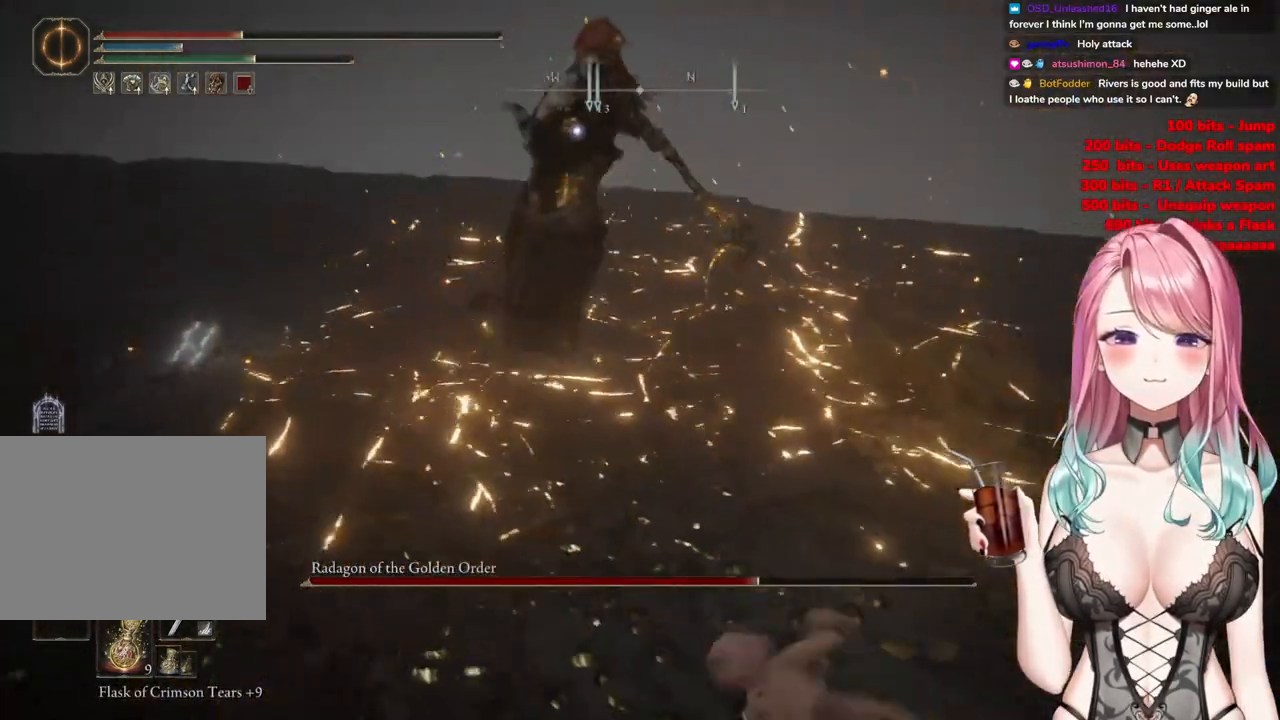
{"buttons": [], "left_stick": "down", "right_stick": "center", "events": [[134, "CIRCLE", "down"], [234, "CIRCLE", "up"]]}
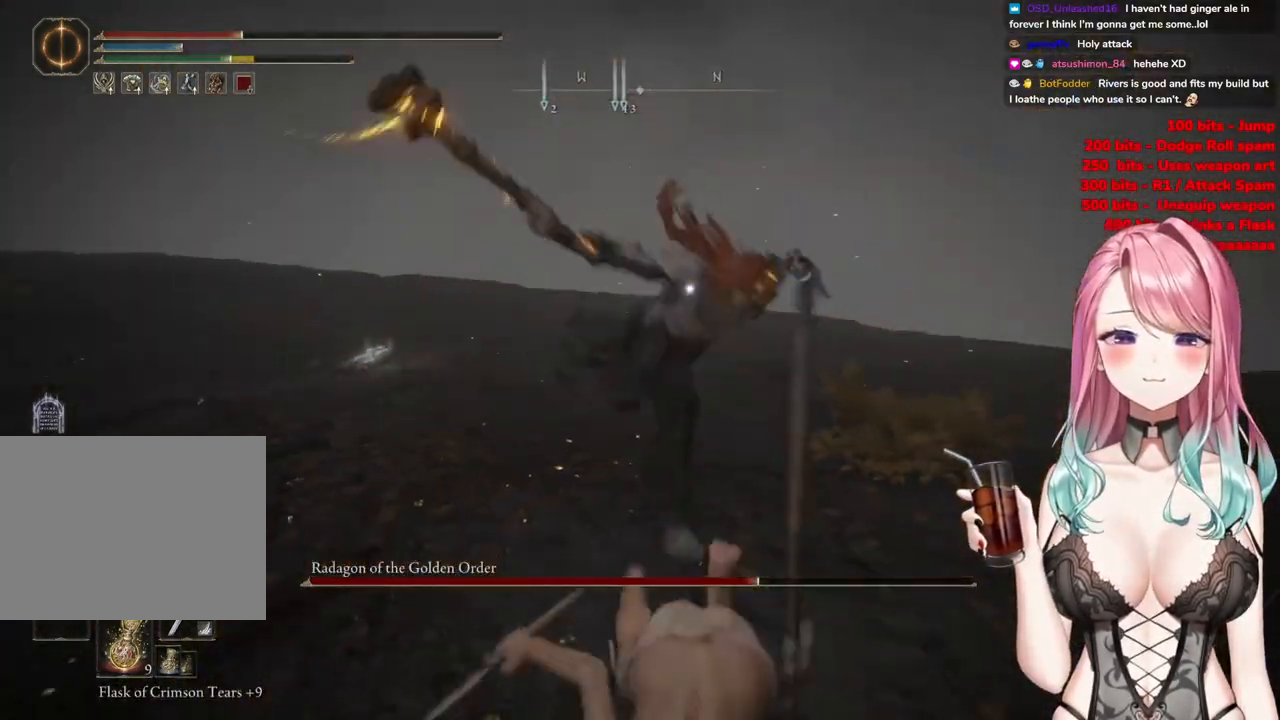
{"buttons": [], "left_stick": "down", "right_stick": "center", "events": [[350, "CIRCLE", "down"], [483, "CIRCLE", "up"]]}
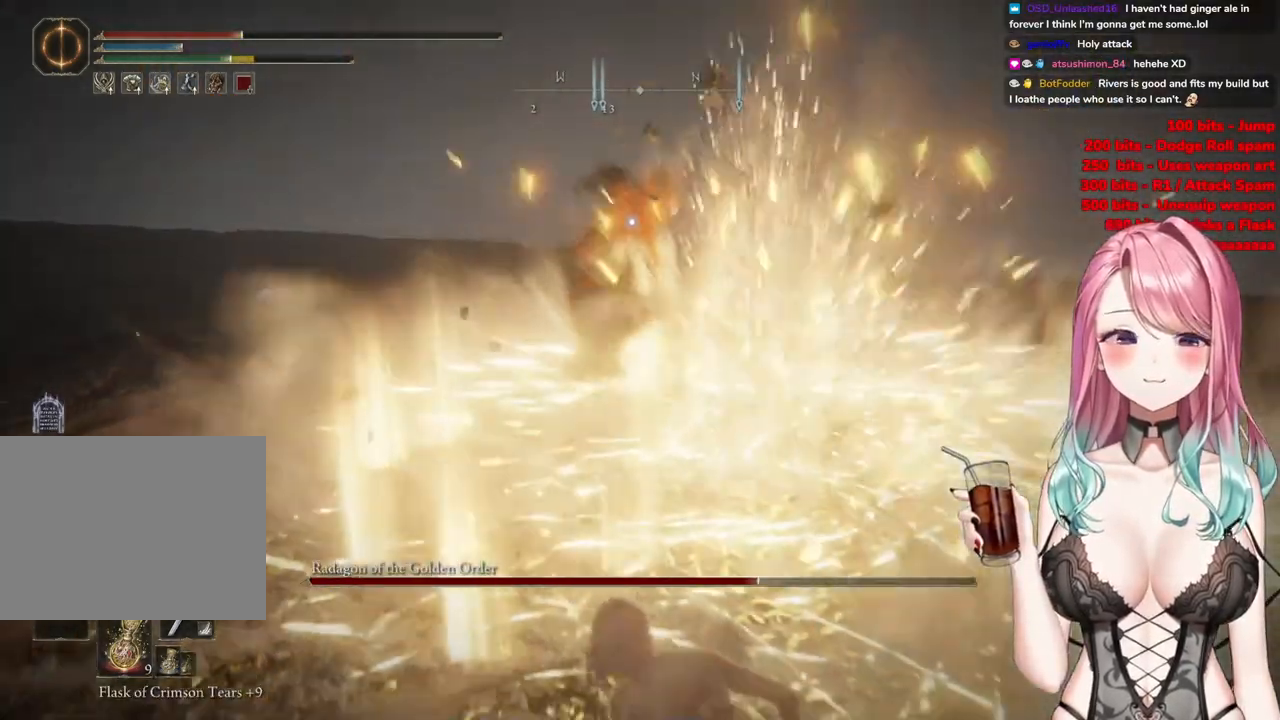
{"buttons": [], "left_stick": "down", "right_stick": "center", "events": []}
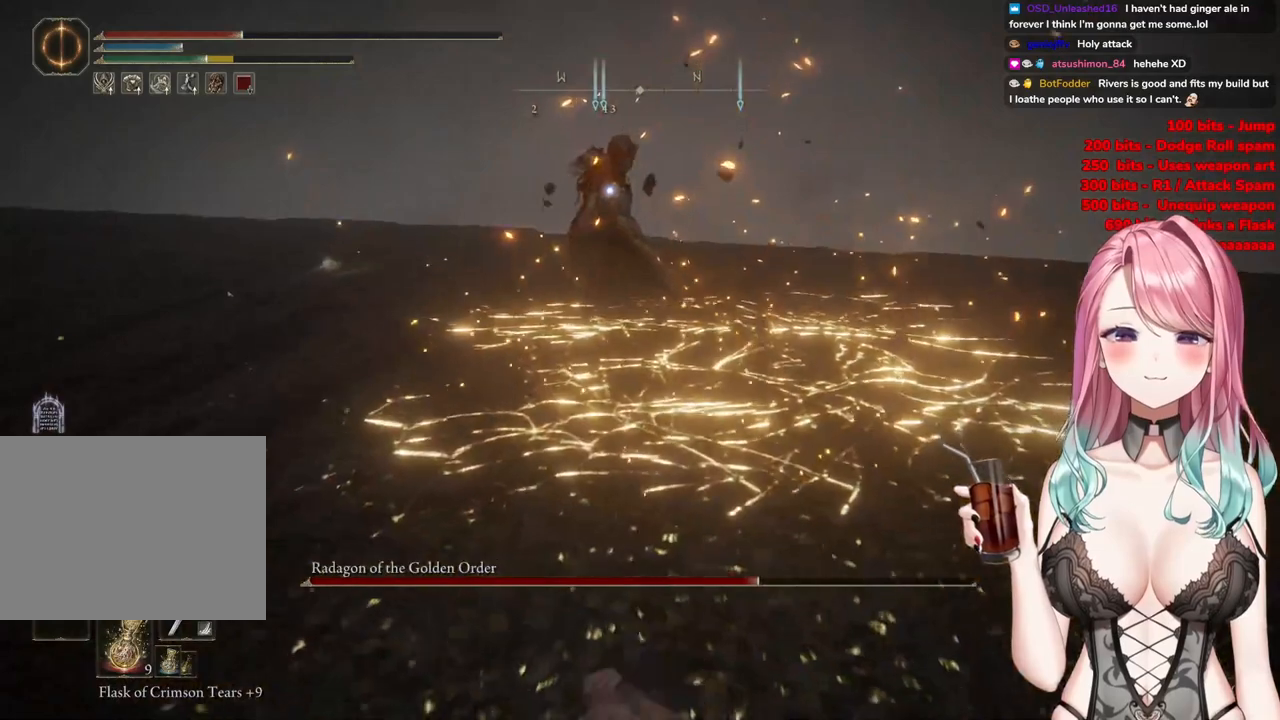
{"buttons": [], "left_stick": "down", "right_stick": "center", "events": [[66, "CIRCLE", "down"], [216, "CIRCLE", "up"]]}
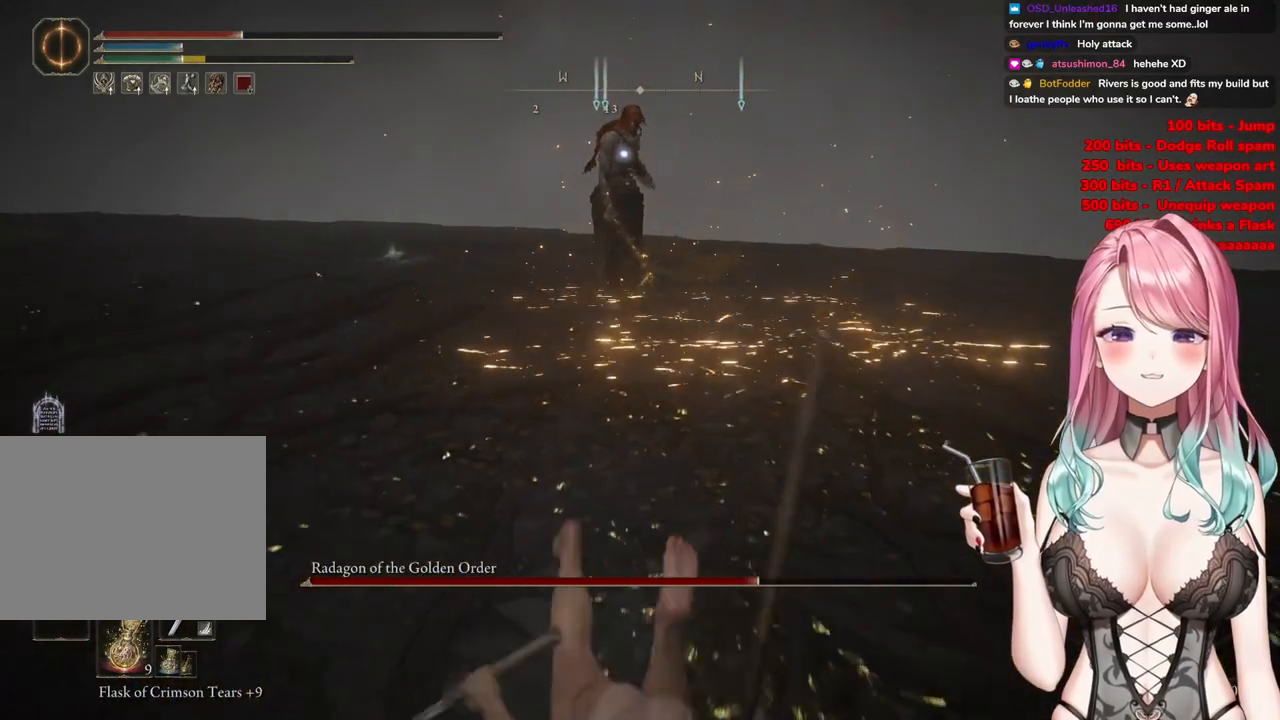
{"buttons": [], "left_stick": "down", "right_stick": "center", "events": [[200, "SQUARE", "down"], [334, "SQUARE", "up"]]}
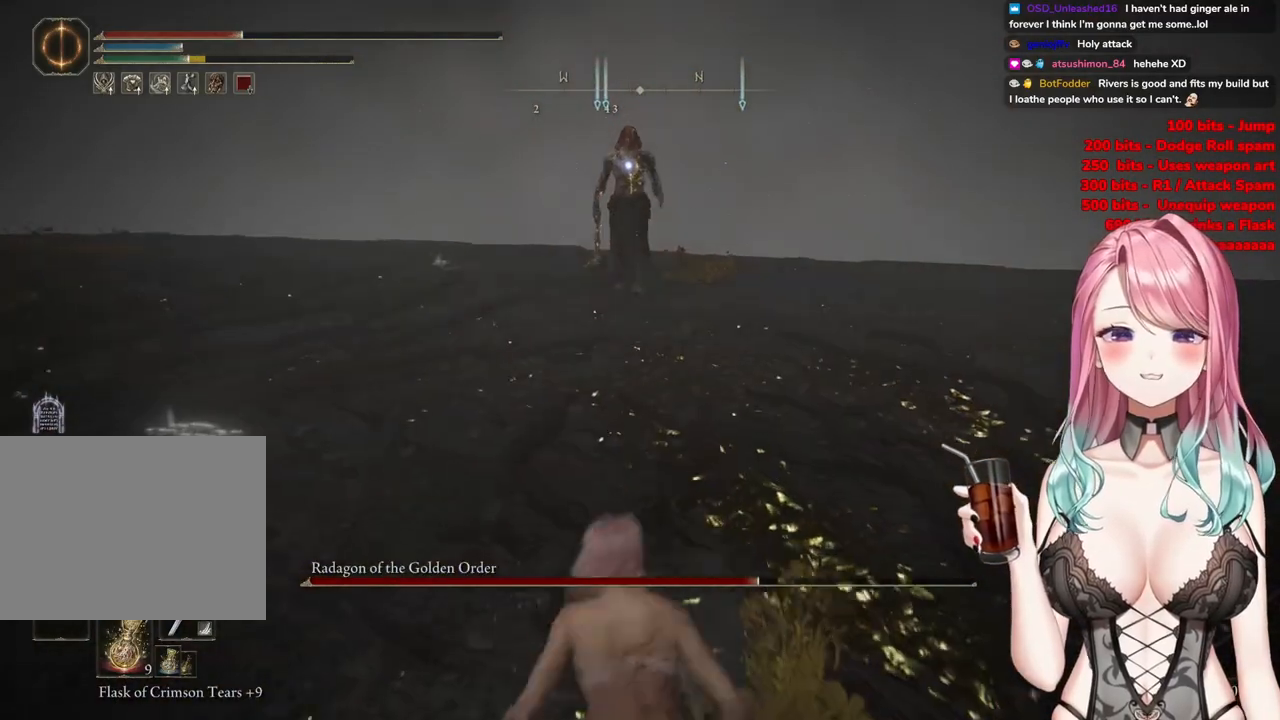
{"buttons": [], "left_stick": "center", "right_stick": "center", "events": [[433, "left_stick", "center"]]}
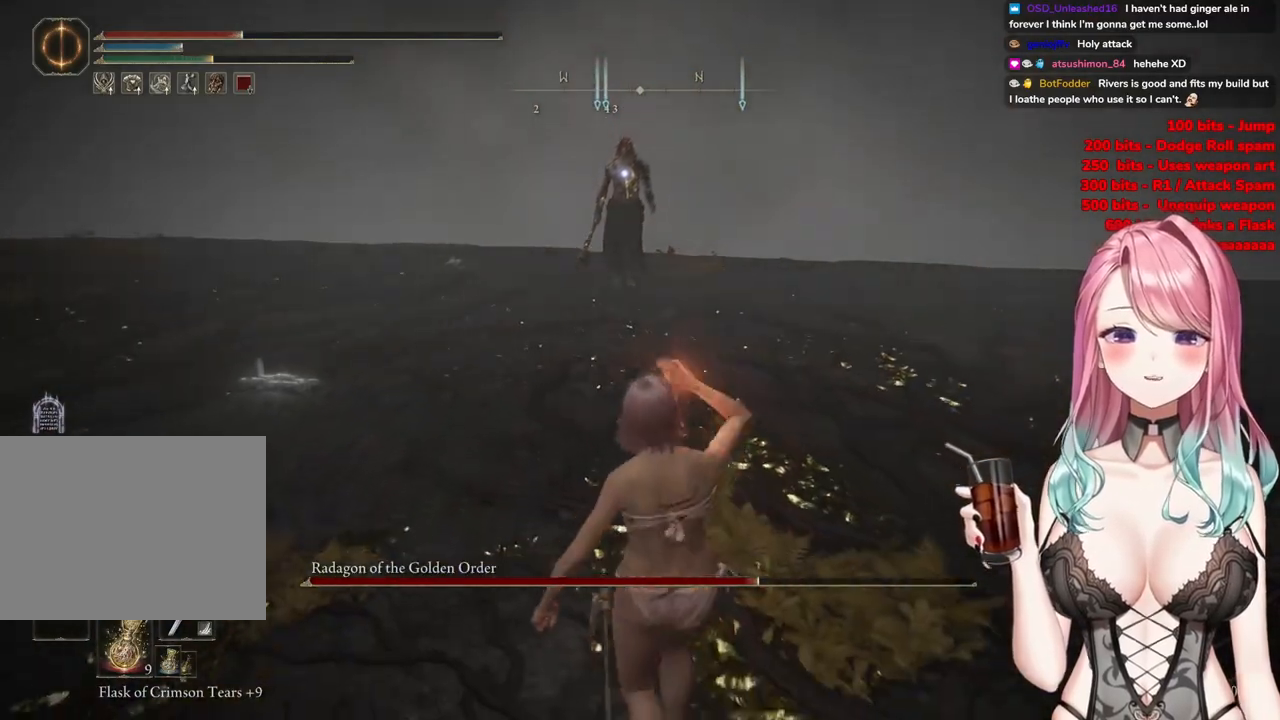
{"buttons": [], "left_stick": "down-right", "right_stick": "center", "events": [[217, "left_stick", "down-right"]]}
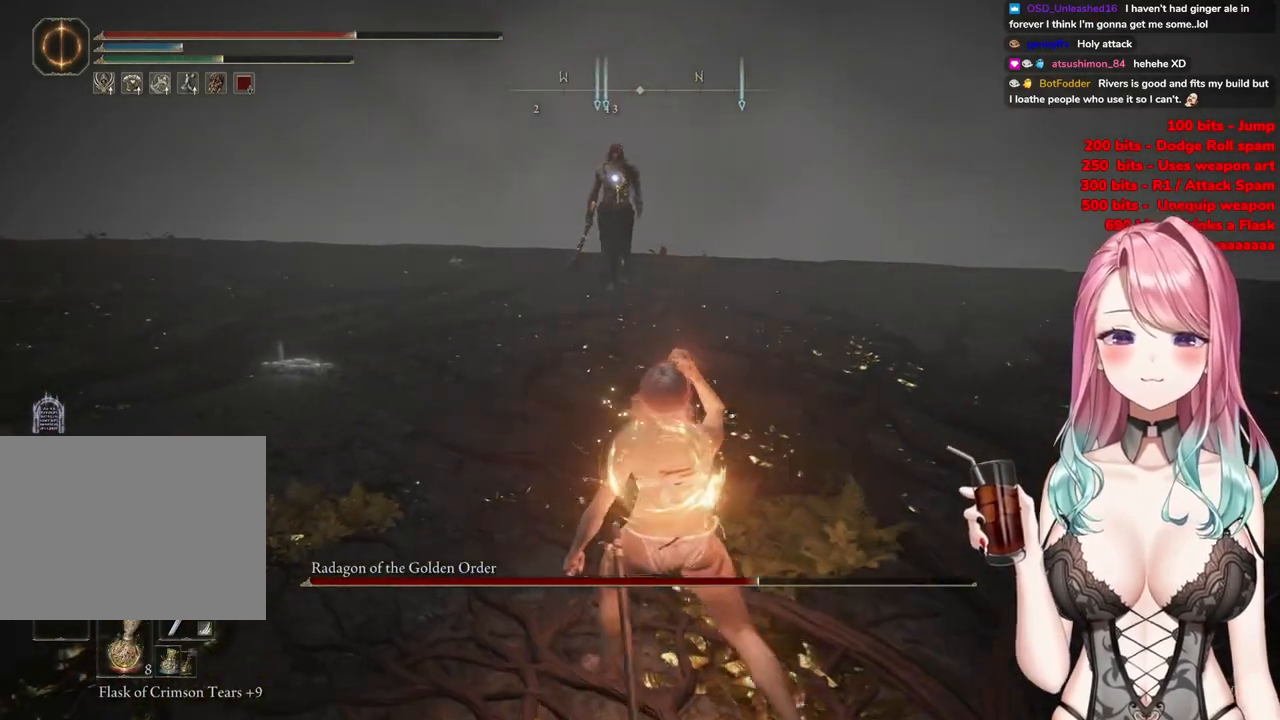
{"buttons": [], "left_stick": "center", "right_stick": "center", "events": [[183, "left_stick", "center"], [333, "DPAD_DOWN", "down"], [450, "DPAD_DOWN", "up"]]}
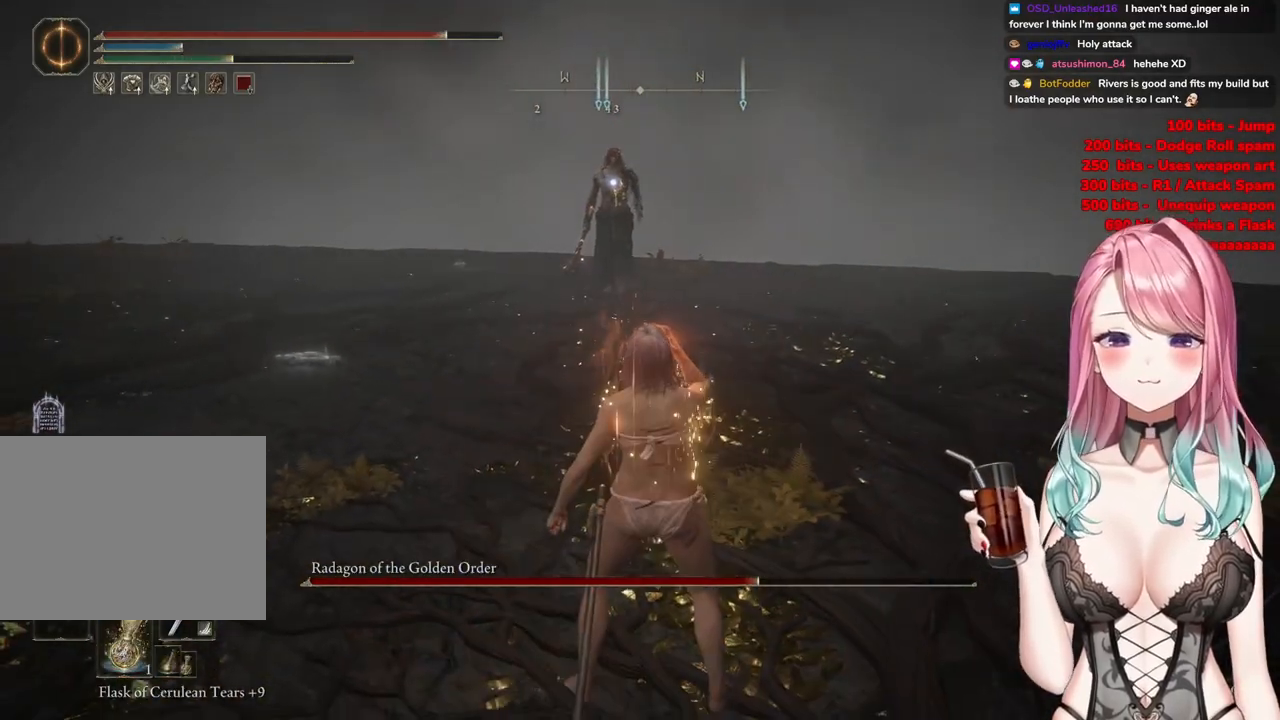
{"buttons": [], "left_stick": "down", "right_stick": "center", "events": [[33, "DPAD_DOWN", "down"], [117, "DPAD_DOWN", "up"], [250, "left_stick", "down"], [334, "SQUARE", "down"], [451, "SQUARE", "up"]]}
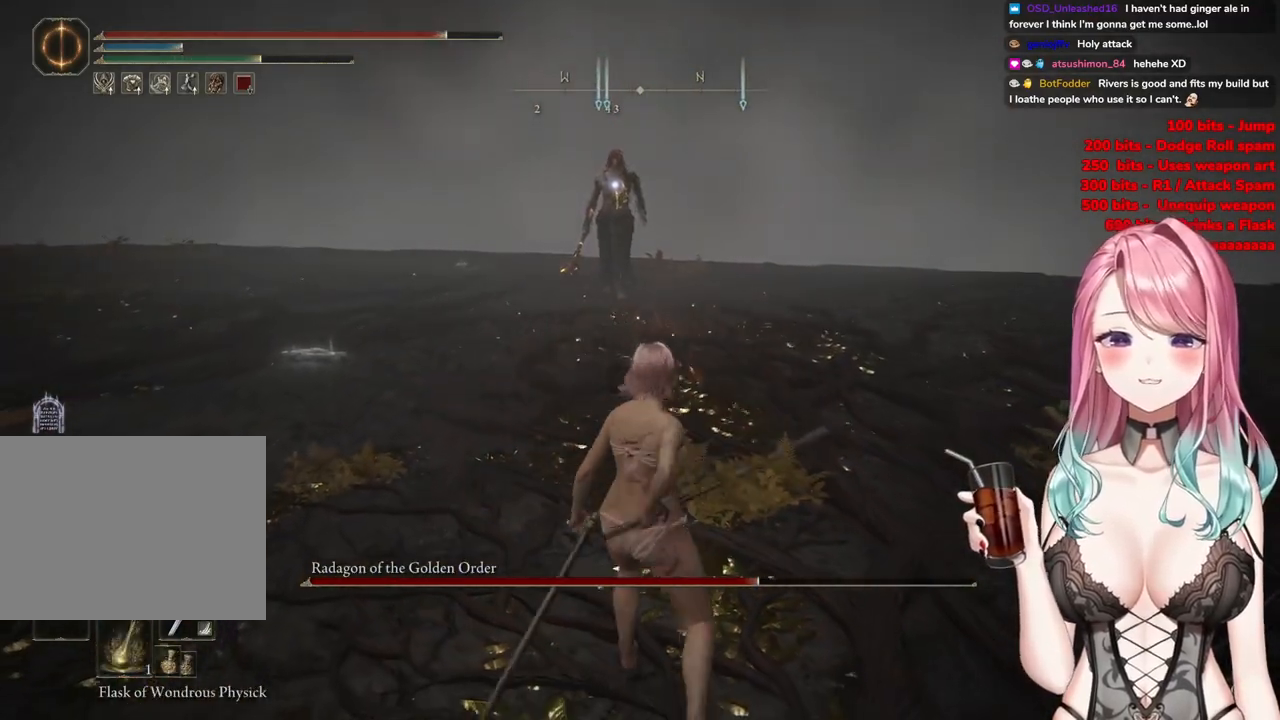
{"buttons": [], "left_stick": "center", "right_stick": "center", "events": [[216, "left_stick", "center"]]}
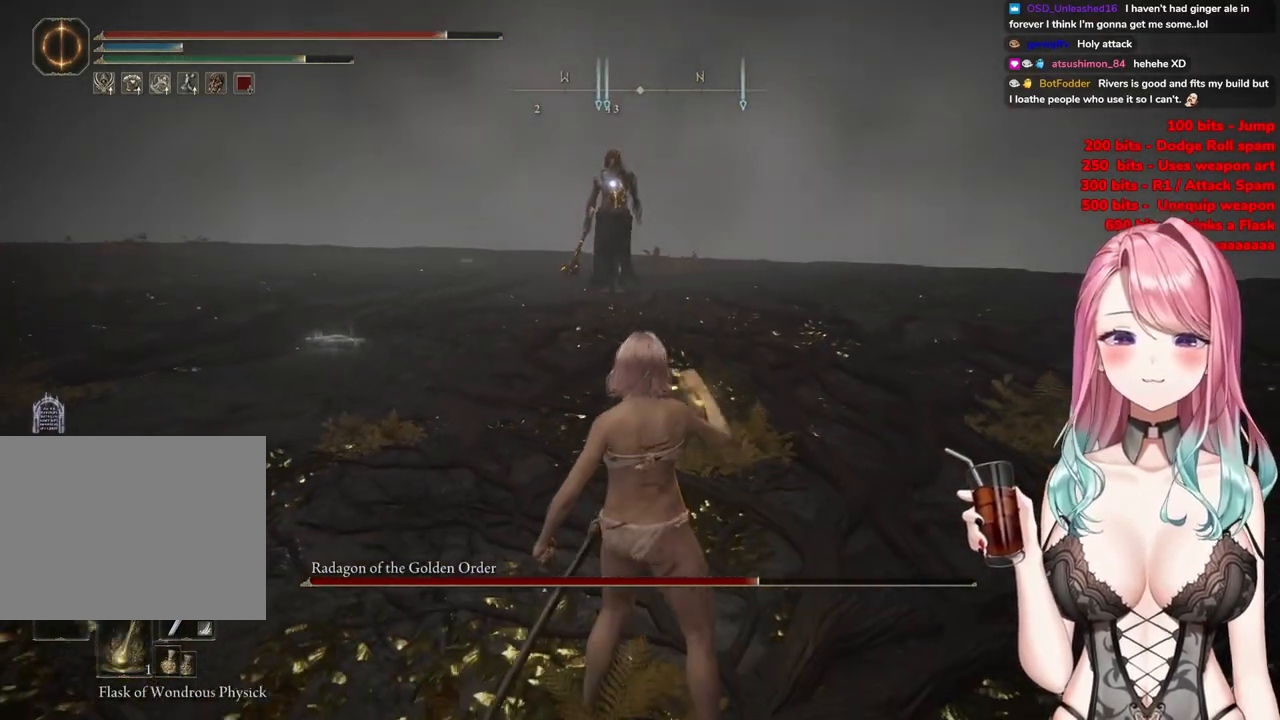
{"buttons": [], "left_stick": "right", "right_stick": "center", "events": [[50, "DPAD_DOWN", "down"], [184, "DPAD_DOWN", "up"], [367, "left_stick", "right"]]}
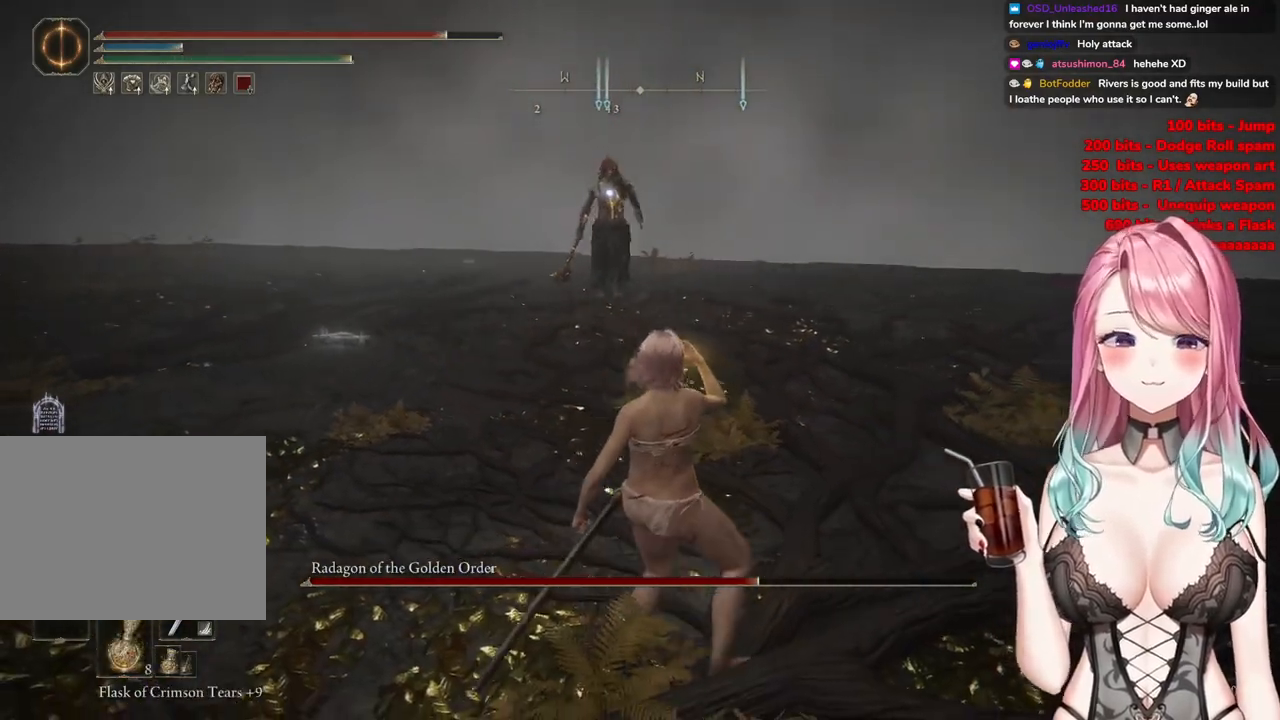
{"buttons": [], "left_stick": "down-right", "right_stick": "center", "events": [[383, "left_stick", "down-right"]]}
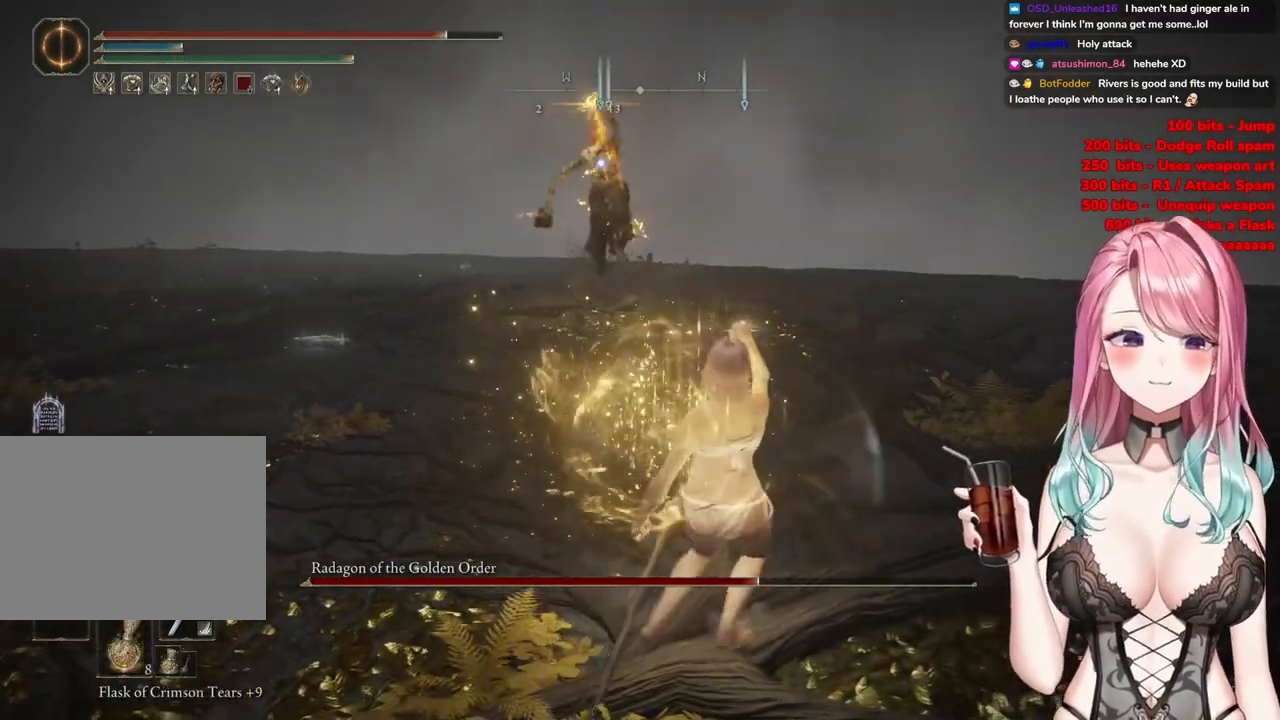
{"buttons": ["CIRCLE"], "left_stick": "up-right", "right_stick": "center", "events": [[33, "left_stick", "down"], [334, "left_stick", "right"], [434, "left_stick", "up-right"], [501, "CIRCLE", "down"]]}
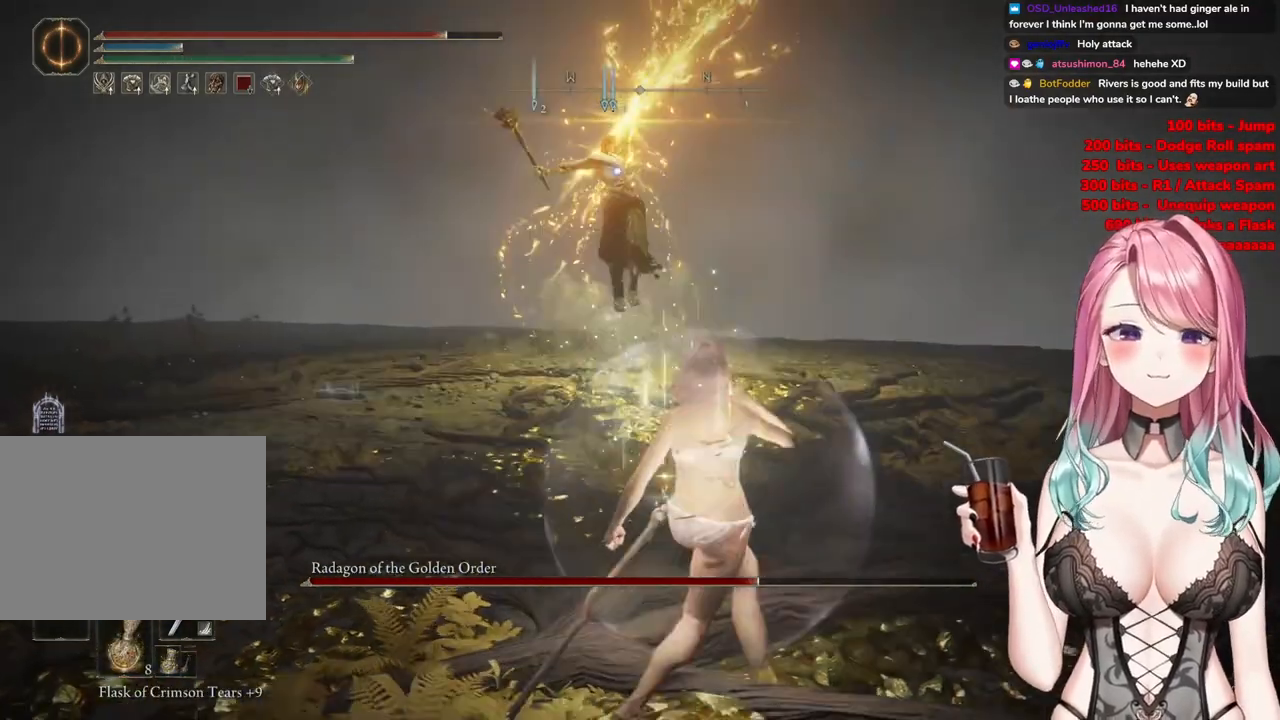
{"buttons": [], "left_stick": "up-right", "right_stick": "center", "events": [[83, "CIRCLE", "up"]]}
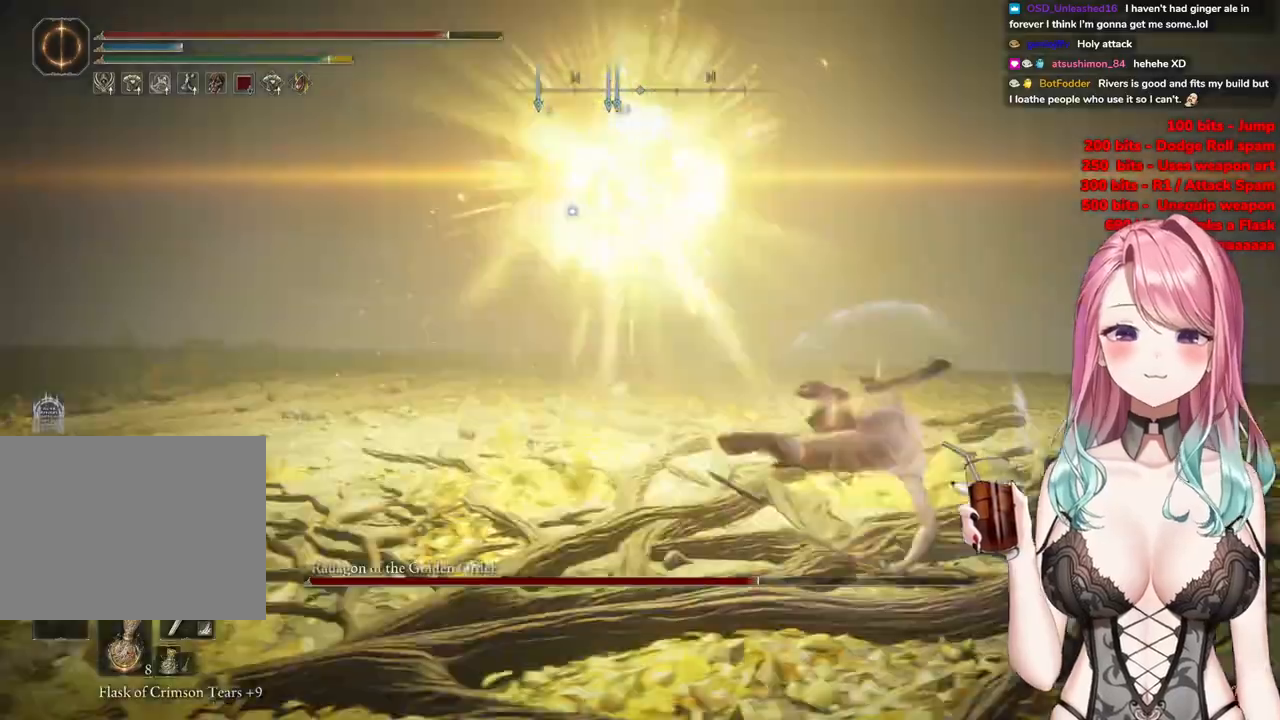
{"buttons": [], "left_stick": "up", "right_stick": "center", "events": [[300, "left_stick", "up"]]}
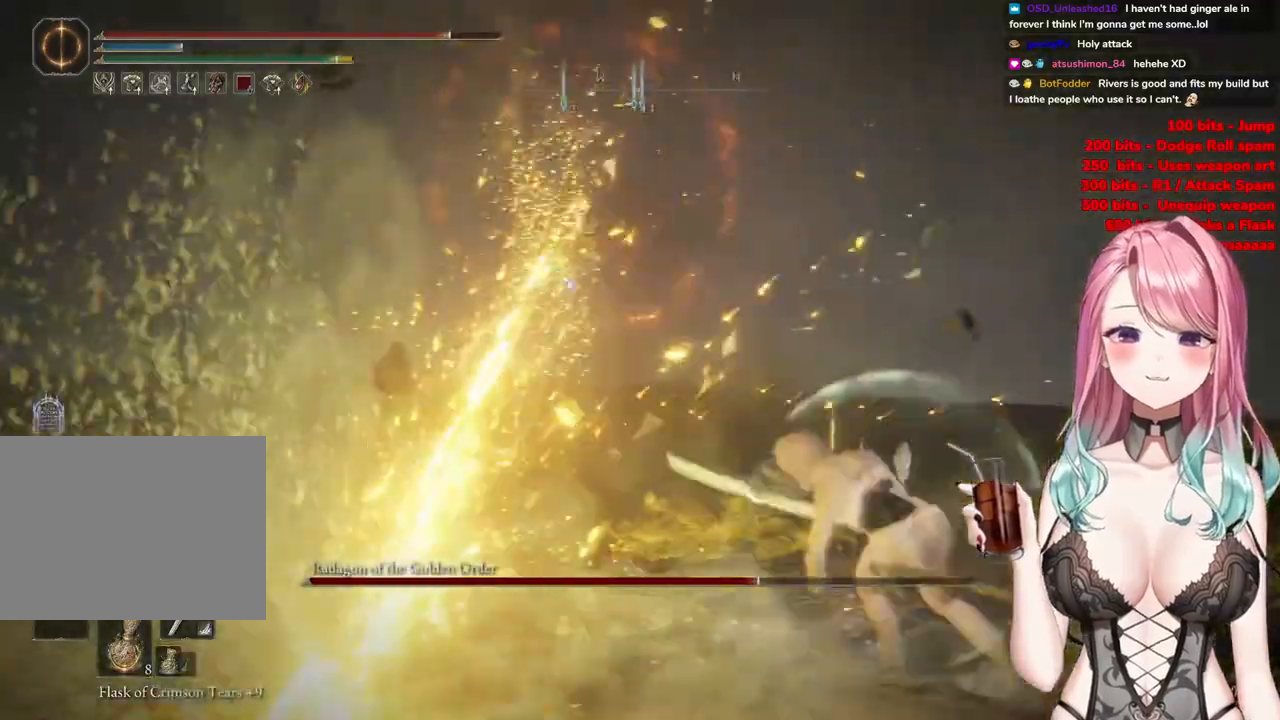
{"buttons": ["CIRCLE"], "left_stick": "up", "right_stick": "center", "events": [[500, "CIRCLE", "down"]]}
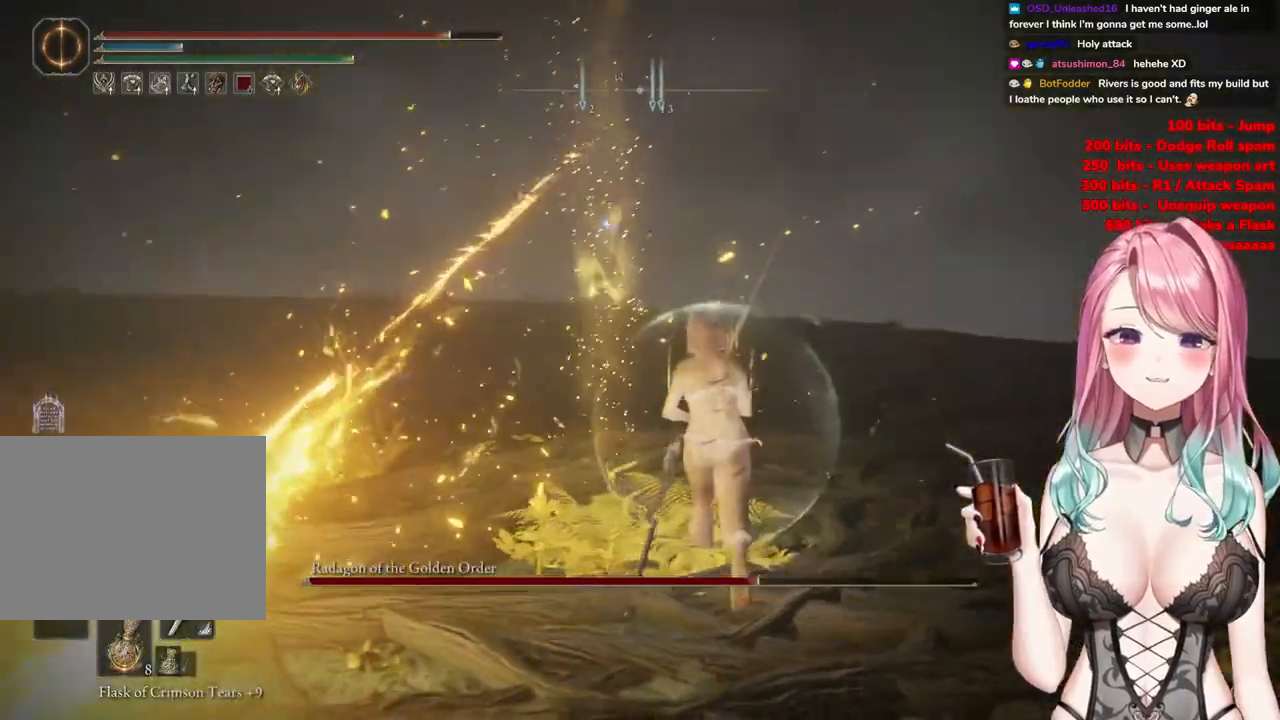
{"buttons": [], "left_stick": "up", "right_stick": "center", "events": [[117, "CIRCLE", "up"]]}
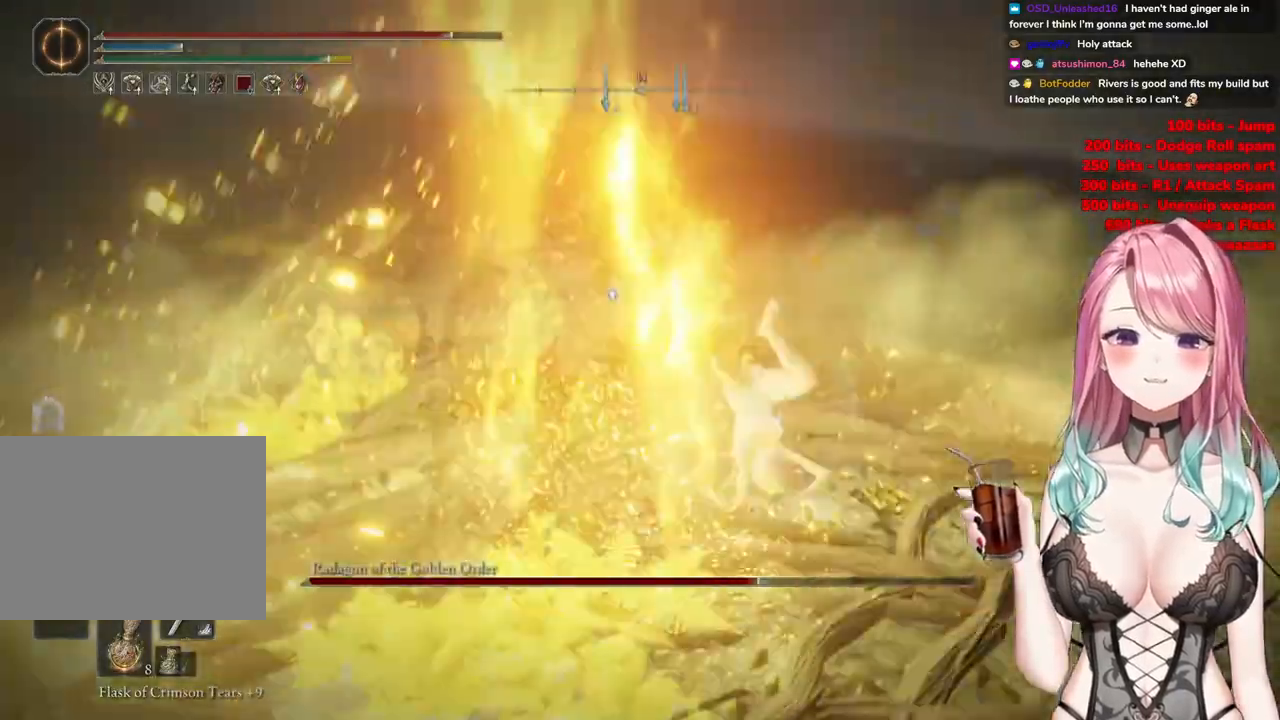
{"buttons": [], "left_stick": "right", "right_stick": "center", "events": [[400, "CIRCLE", "down"], [483, "CIRCLE", "up"], [483, "left_stick", "right"]]}
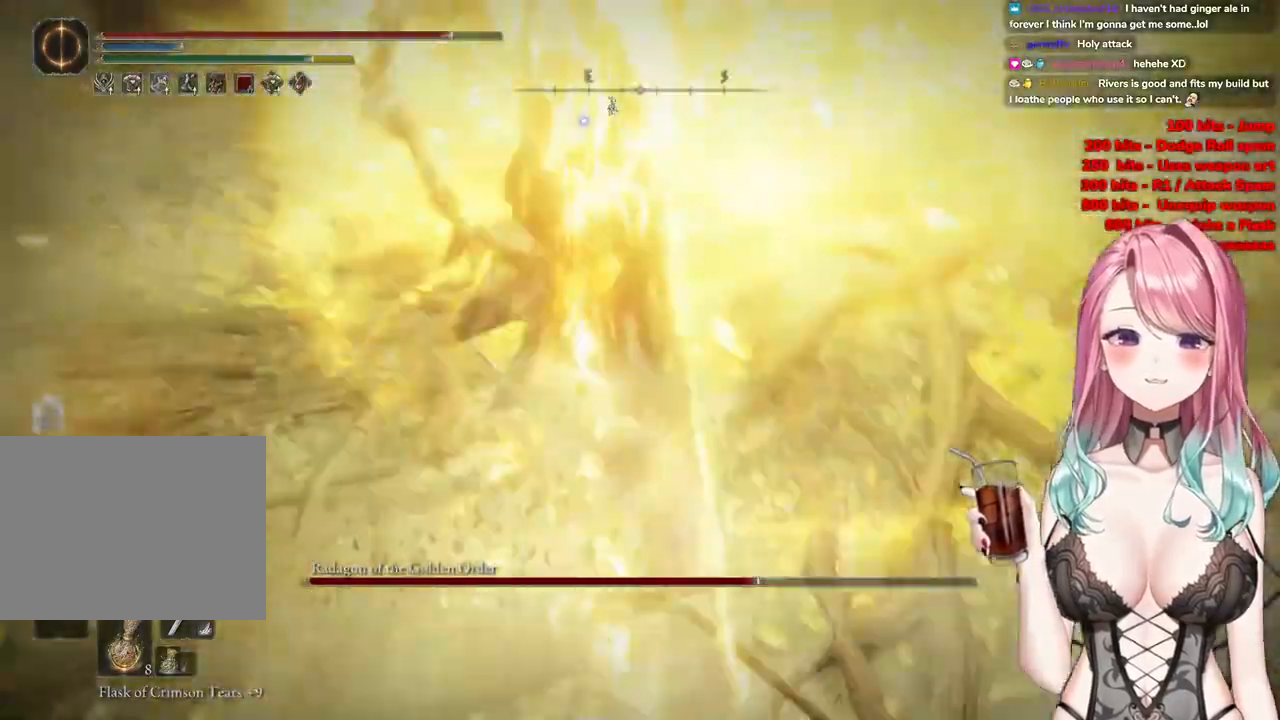
{"buttons": [], "left_stick": "up-right", "right_stick": "center", "events": [[33, "left_stick", "down-right"], [501, "left_stick", "up-right"]]}